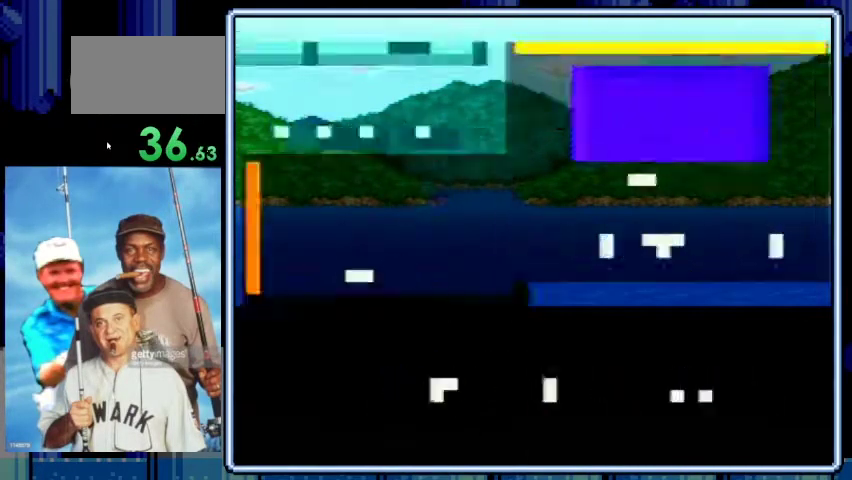
Gameplay with a controller (Nintendo layout); each line is a JSON object with the inputs held at the frame after it. "events" lists button and stick changes between this image and that frame as [ms after this image, input, new state], when the widget could be followed in between. Not read: L3 R3.
{"buttons": ["B"], "events": [[133, "B", "up"], [267, "B", "down"], [367, "B", "up"], [500, "B", "down"]]}
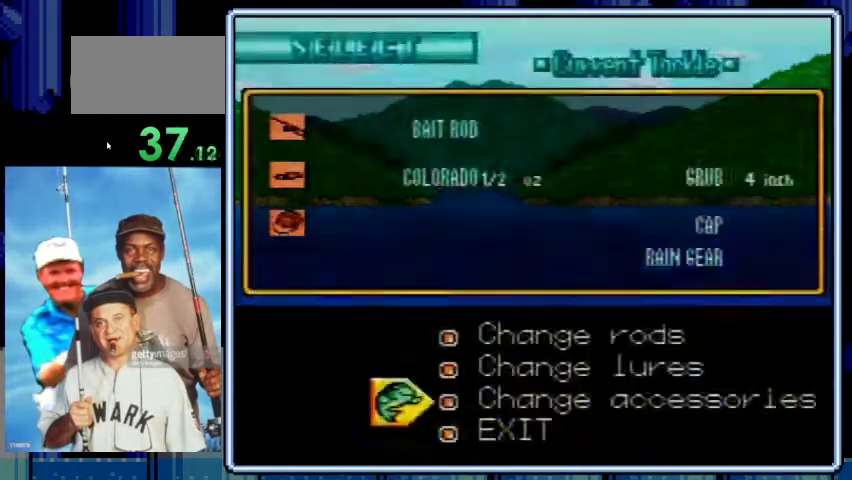
{"buttons": [], "events": [[100, "B", "up"]]}
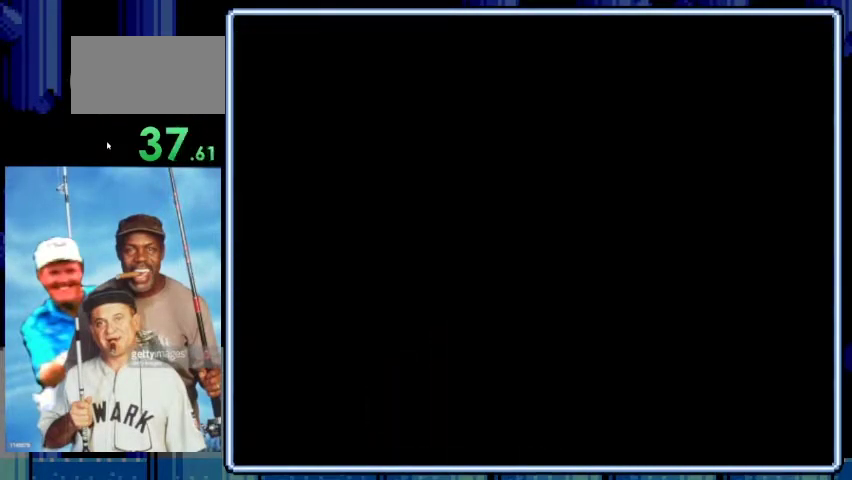
{"buttons": [], "events": []}
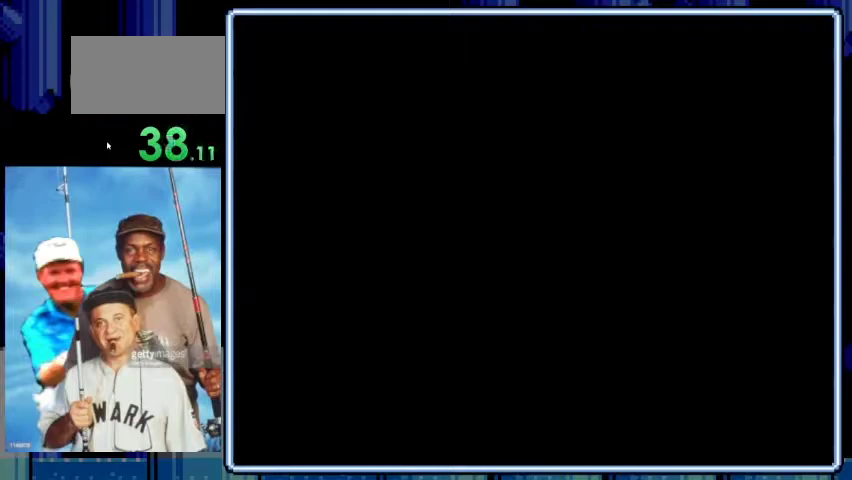
{"buttons": [], "events": []}
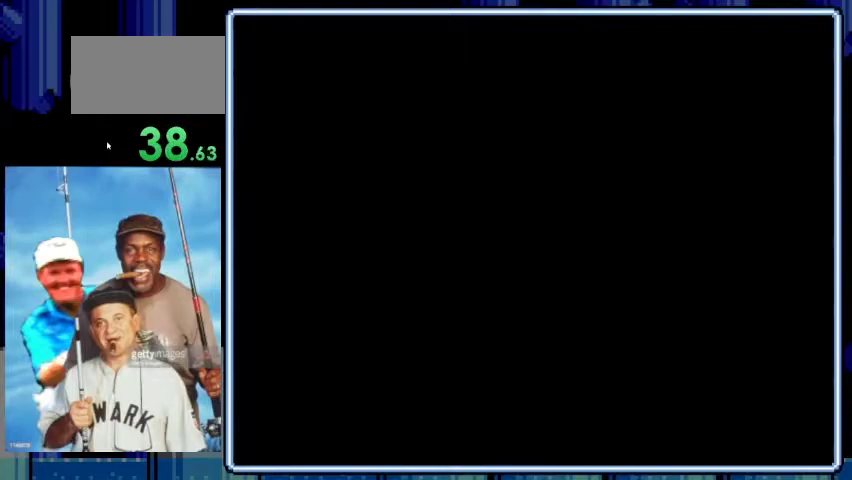
{"buttons": ["A"], "events": [[400, "A", "down"]]}
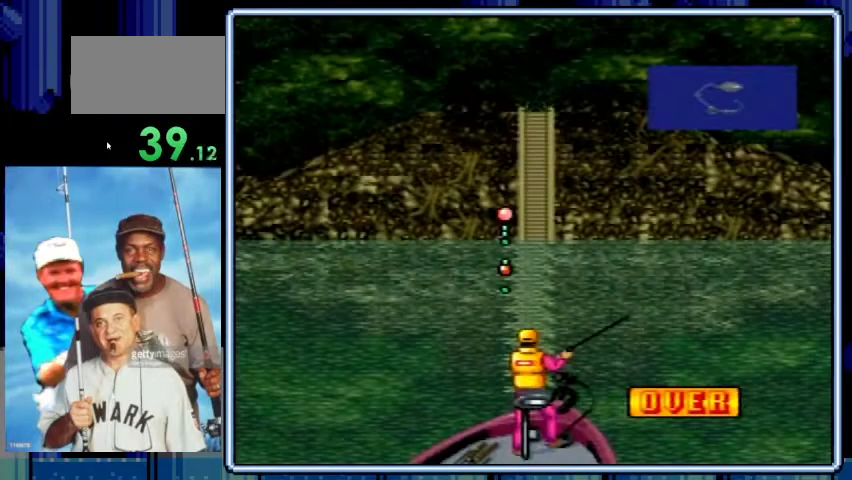
{"buttons": [], "events": [[67, "A", "up"], [133, "A", "down"], [333, "A", "up"]]}
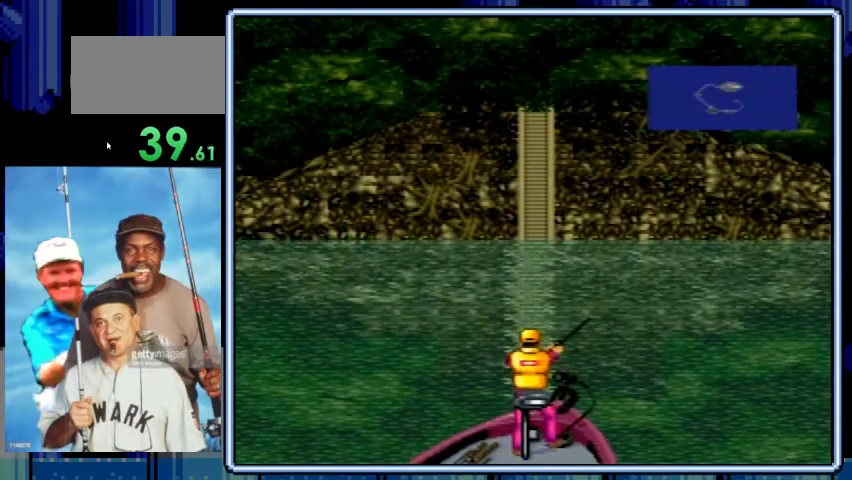
{"buttons": [], "events": []}
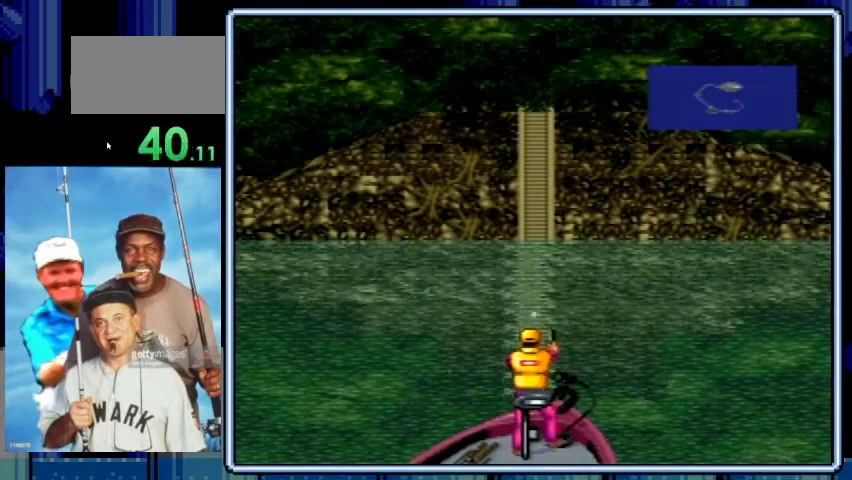
{"buttons": [], "events": []}
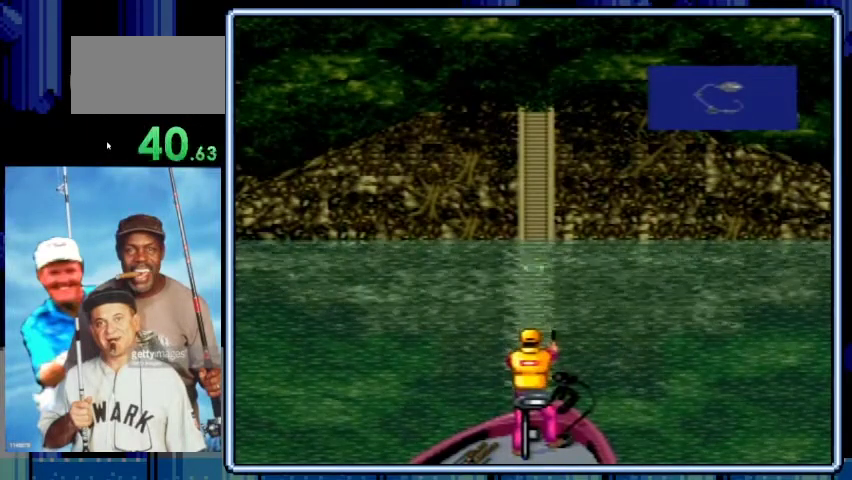
{"buttons": [], "events": []}
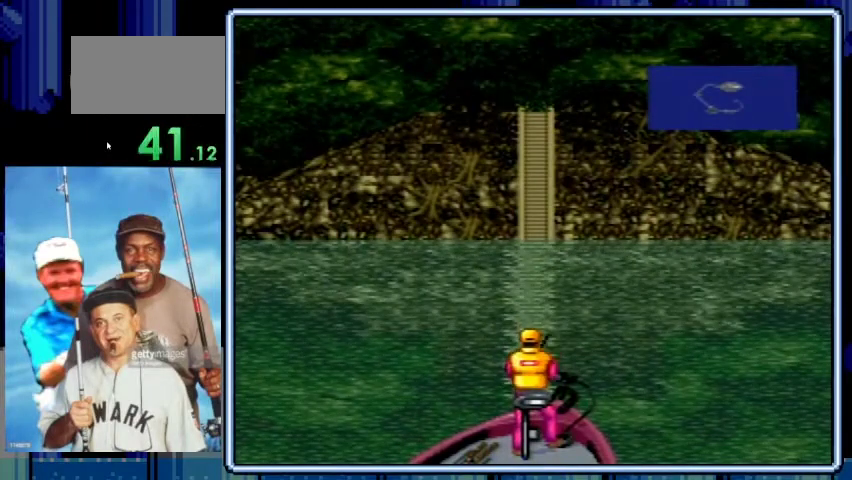
{"buttons": [], "events": []}
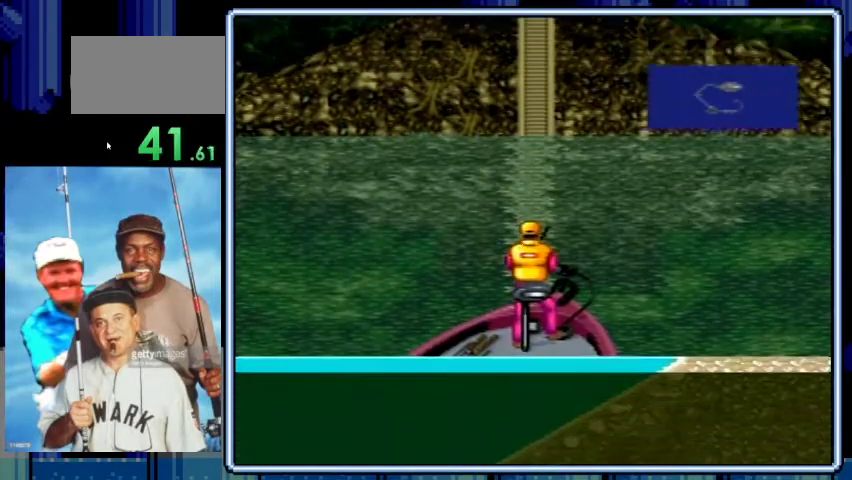
{"buttons": ["A"], "events": [[500, "A", "down"]]}
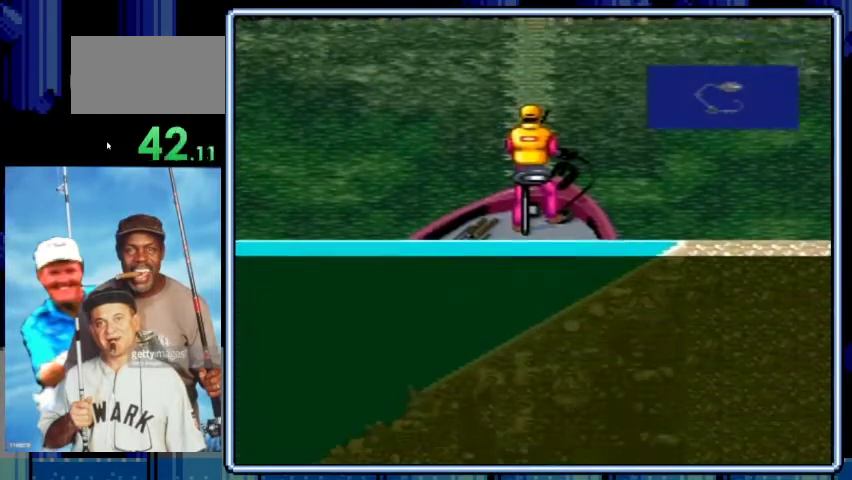
{"buttons": [], "events": [[133, "A", "up"], [267, "A", "down"], [333, "A", "up"]]}
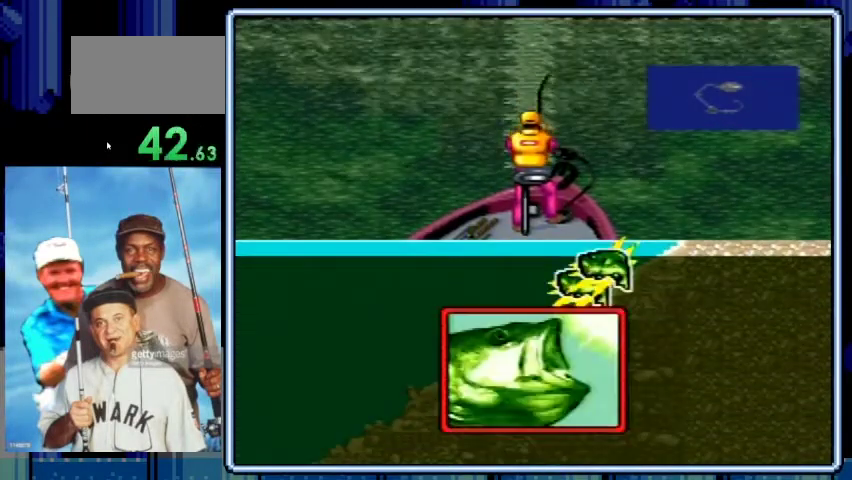
{"buttons": ["DPAD_DOWN"], "events": [[200, "DPAD_DOWN", "down"]]}
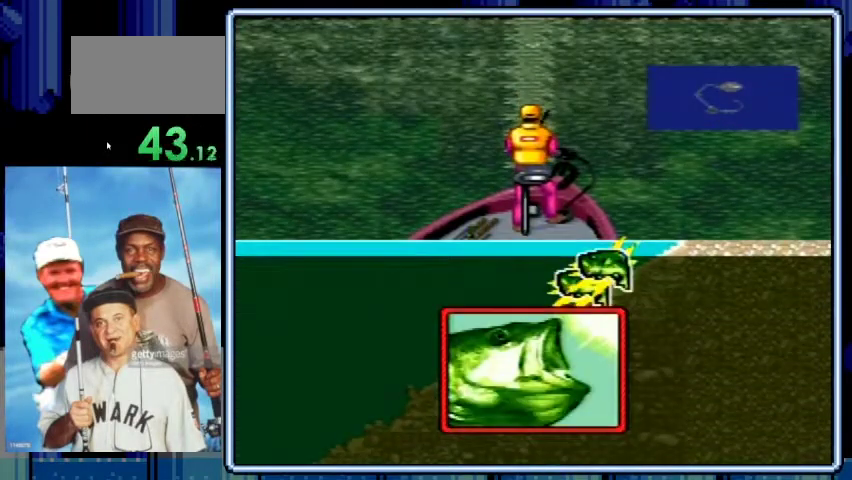
{"buttons": ["DPAD_DOWN"], "events": []}
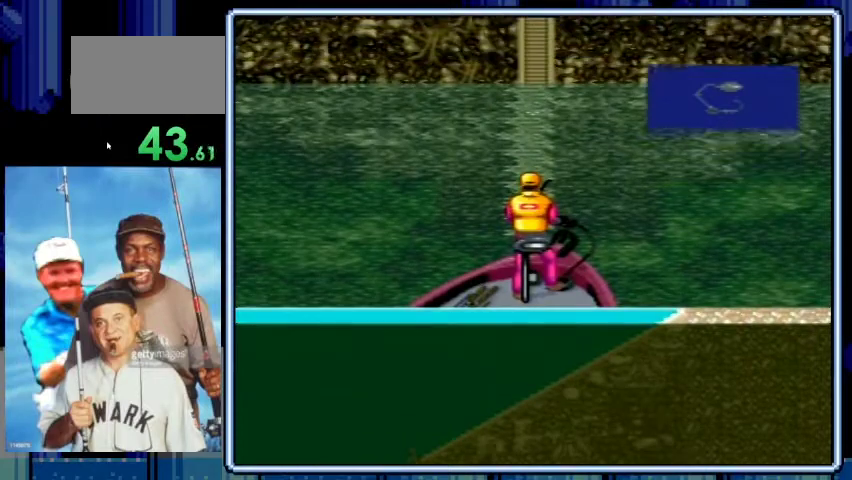
{"buttons": ["DPAD_DOWN"], "events": []}
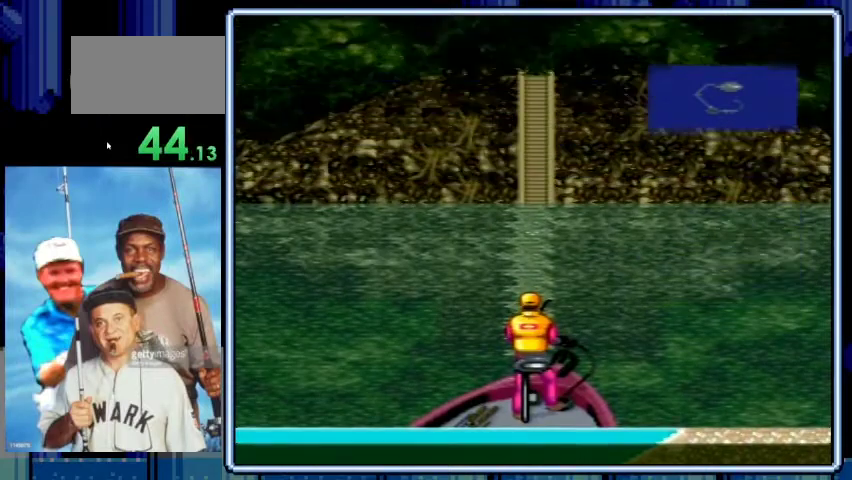
{"buttons": ["DPAD_DOWN"], "events": []}
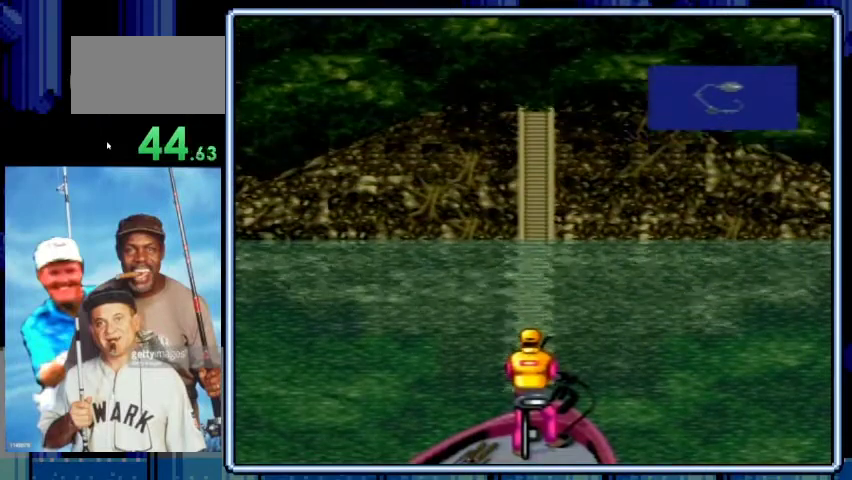
{"buttons": ["DPAD_DOWN"], "events": []}
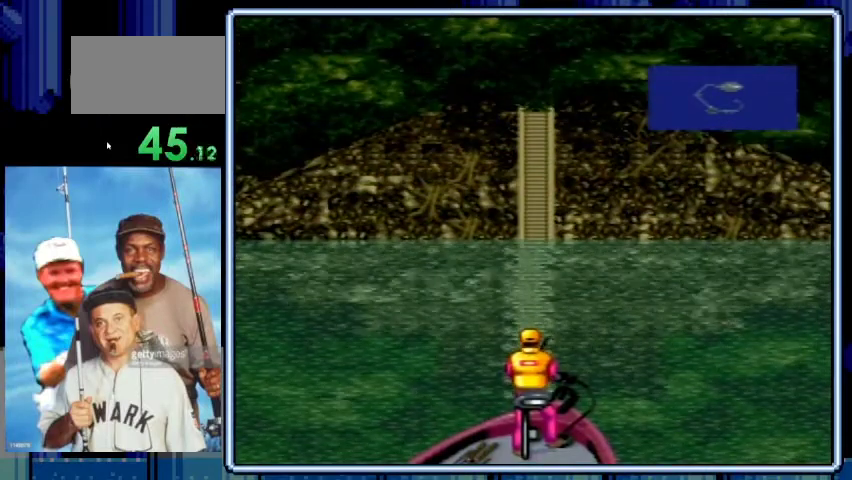
{"buttons": ["DPAD_DOWN"], "events": []}
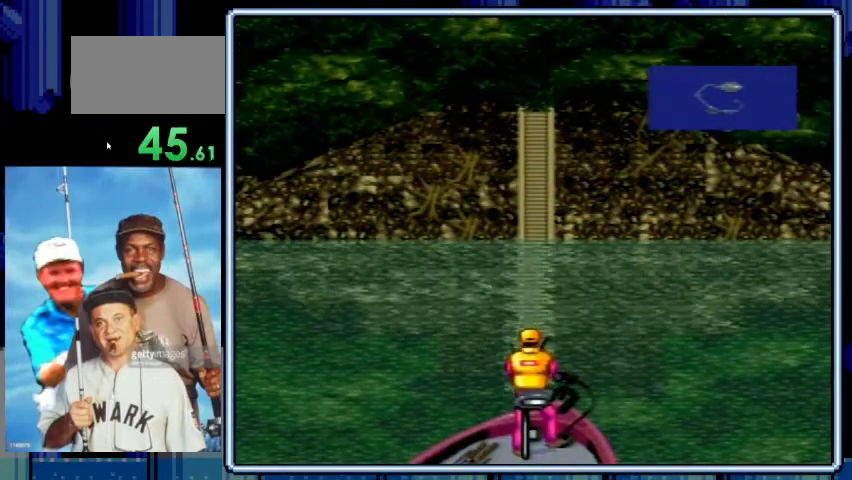
{"buttons": ["DPAD_DOWN"], "events": []}
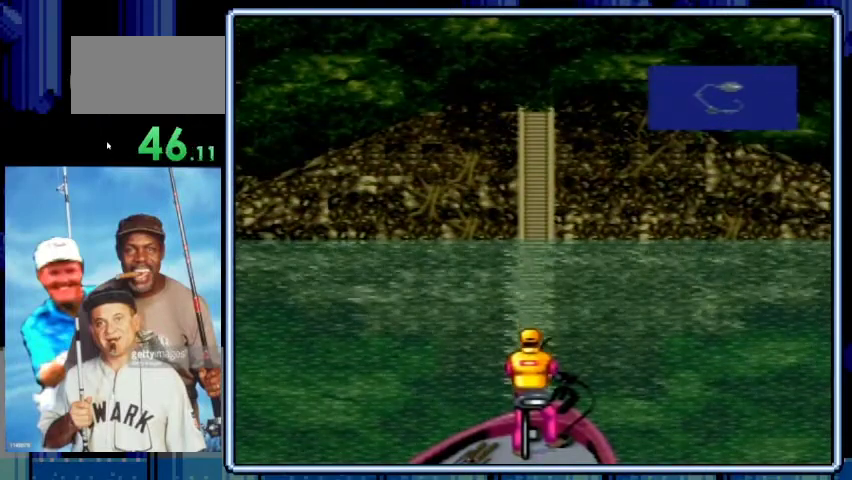
{"buttons": ["DPAD_DOWN"], "events": []}
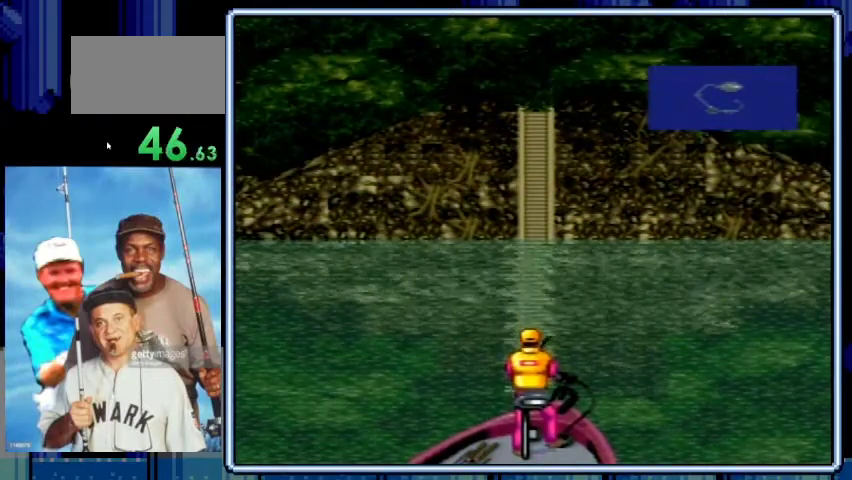
{"buttons": ["DPAD_DOWN"], "events": []}
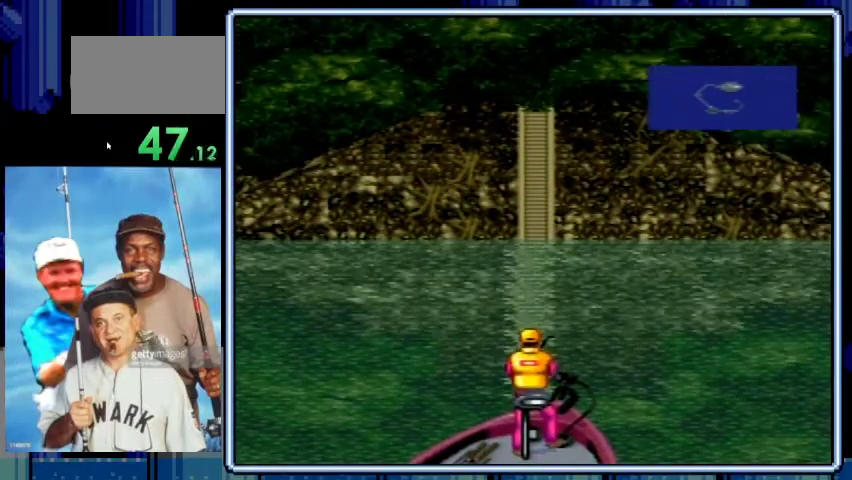
{"buttons": ["DPAD_DOWN"], "events": []}
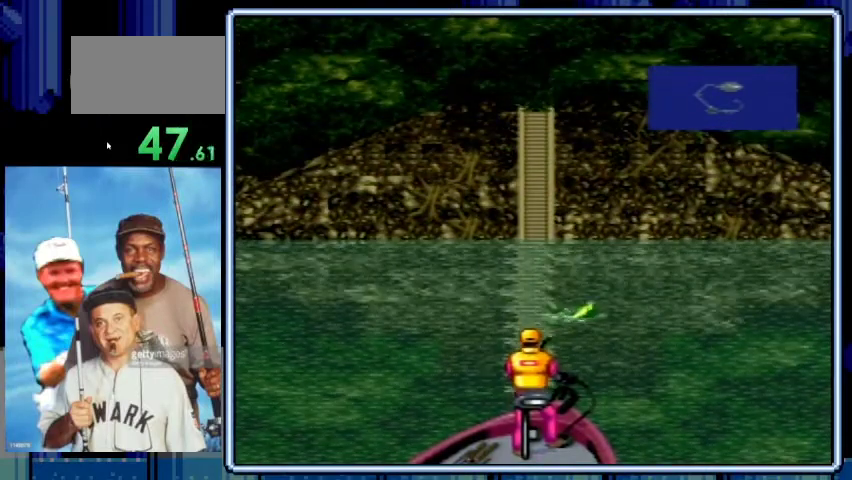
{"buttons": ["DPAD_DOWN"], "events": []}
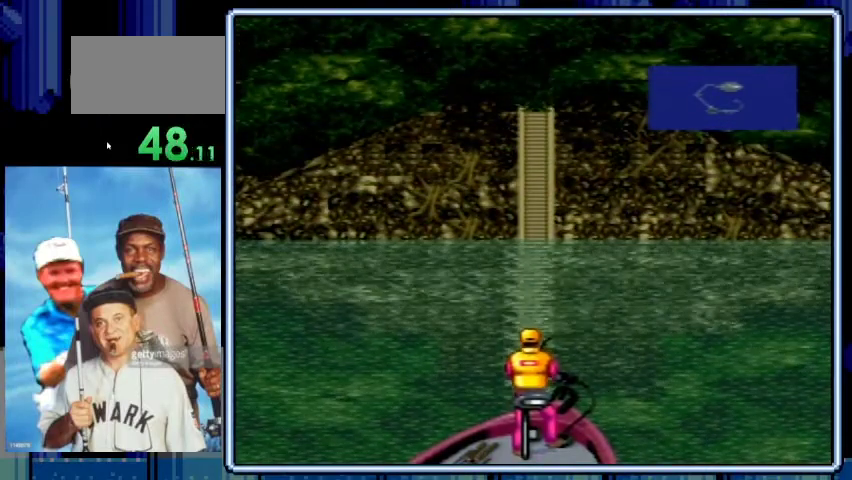
{"buttons": ["DPAD_DOWN"], "events": []}
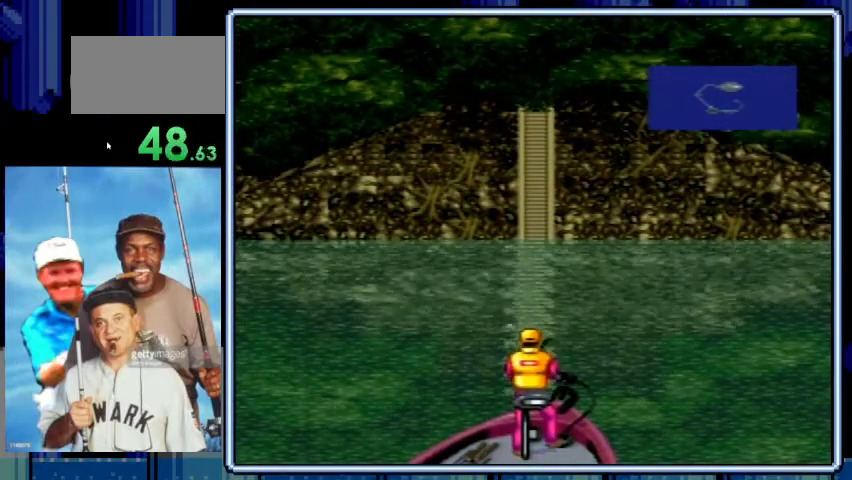
{"buttons": ["DPAD_DOWN"], "events": []}
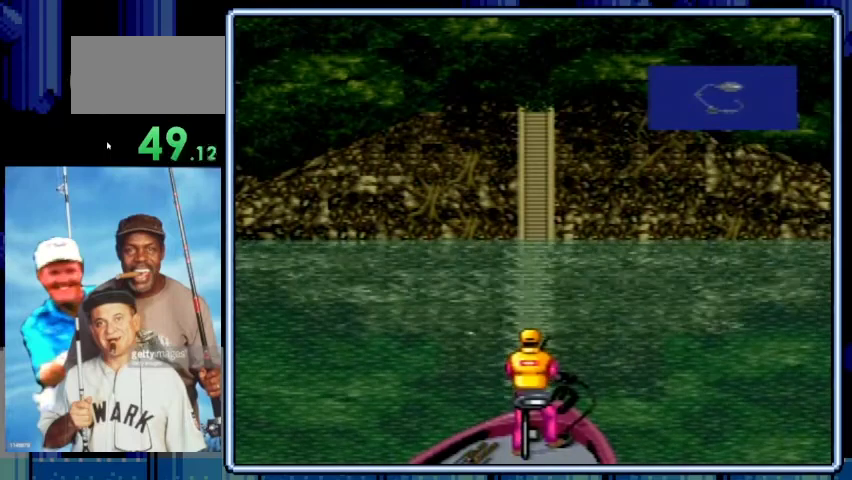
{"buttons": ["DPAD_DOWN"], "events": []}
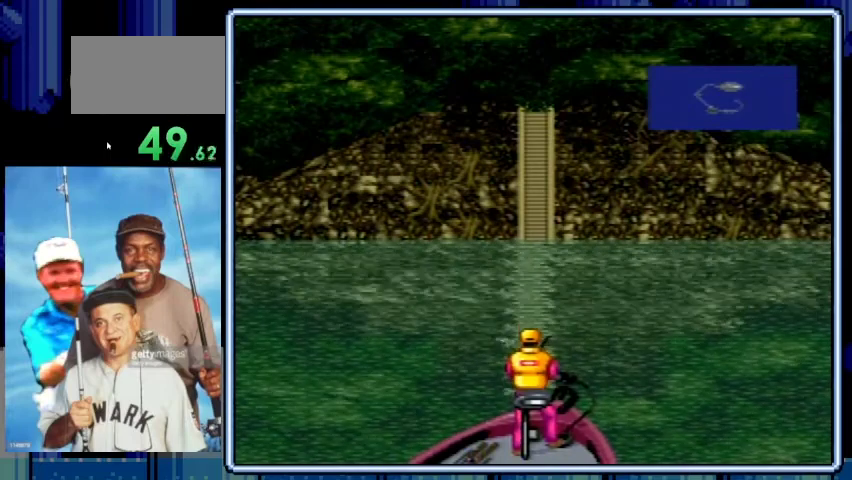
{"buttons": ["DPAD_DOWN"], "events": []}
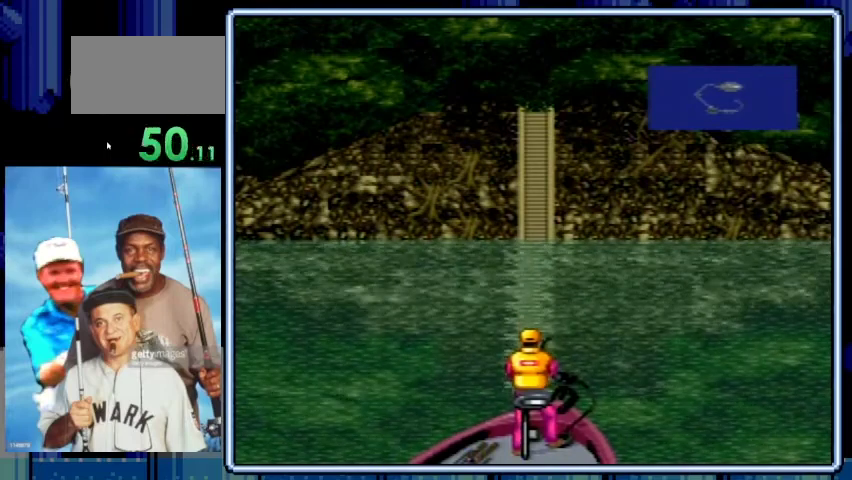
{"buttons": ["DPAD_DOWN"], "events": []}